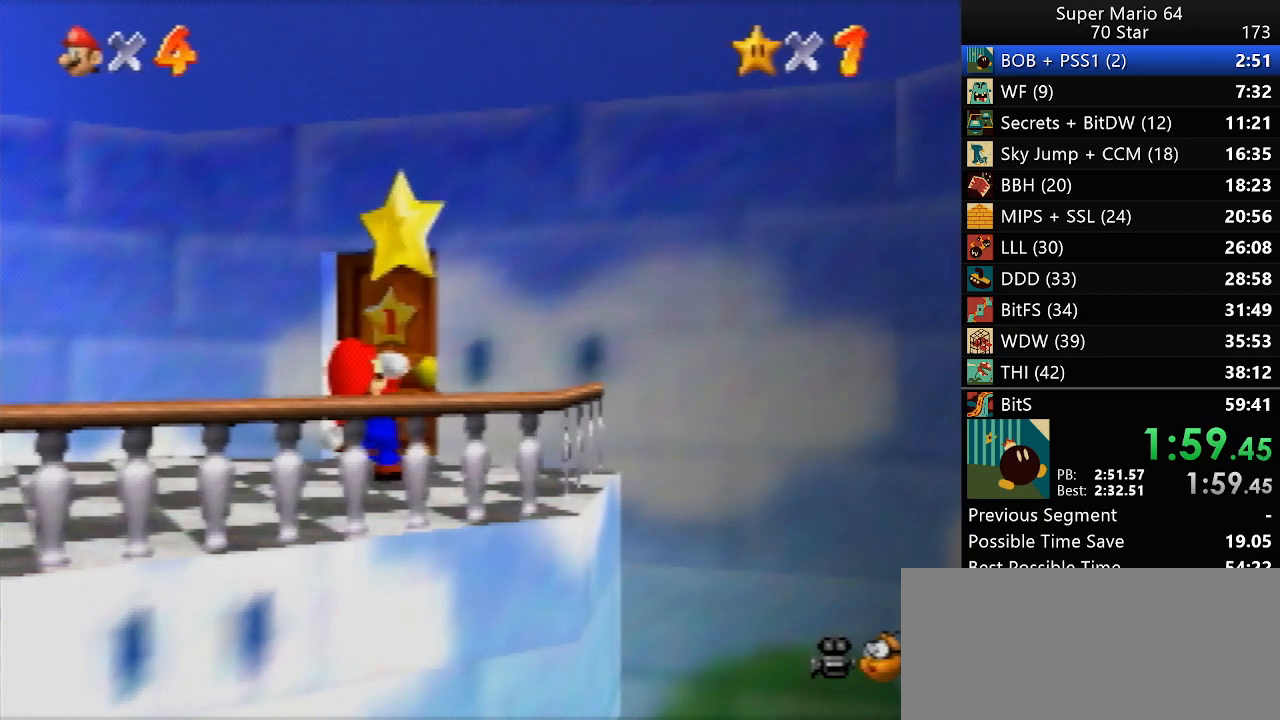
Gameplay with a controller (Nintendo layout); each line is a JSON object with the inputs held at the frame after it. "events" lists button and stick changes between this image and that frame as [ms after this image, input, new state], when the widget could be followed in between. Not read: A L3 R3 X Y.
{"buttons": [], "left_stick": "center", "events": []}
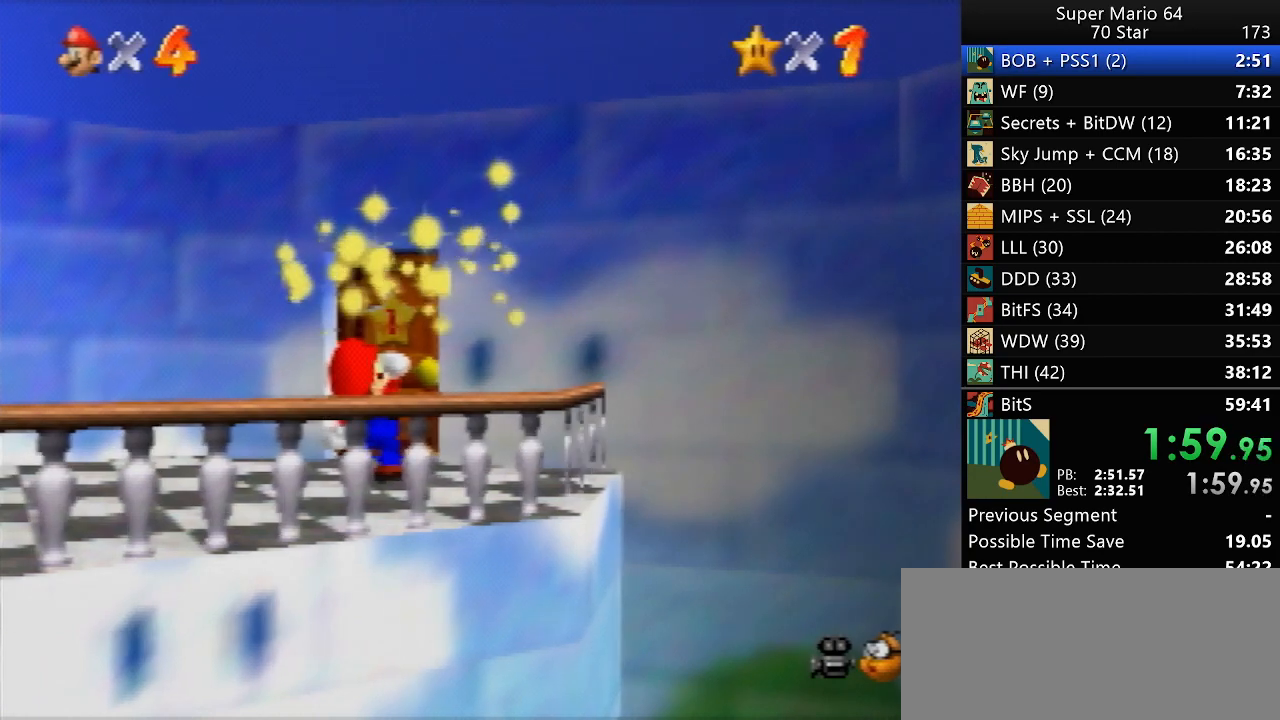
{"buttons": [], "left_stick": "up", "events": [[467, "left_stick", "up"]]}
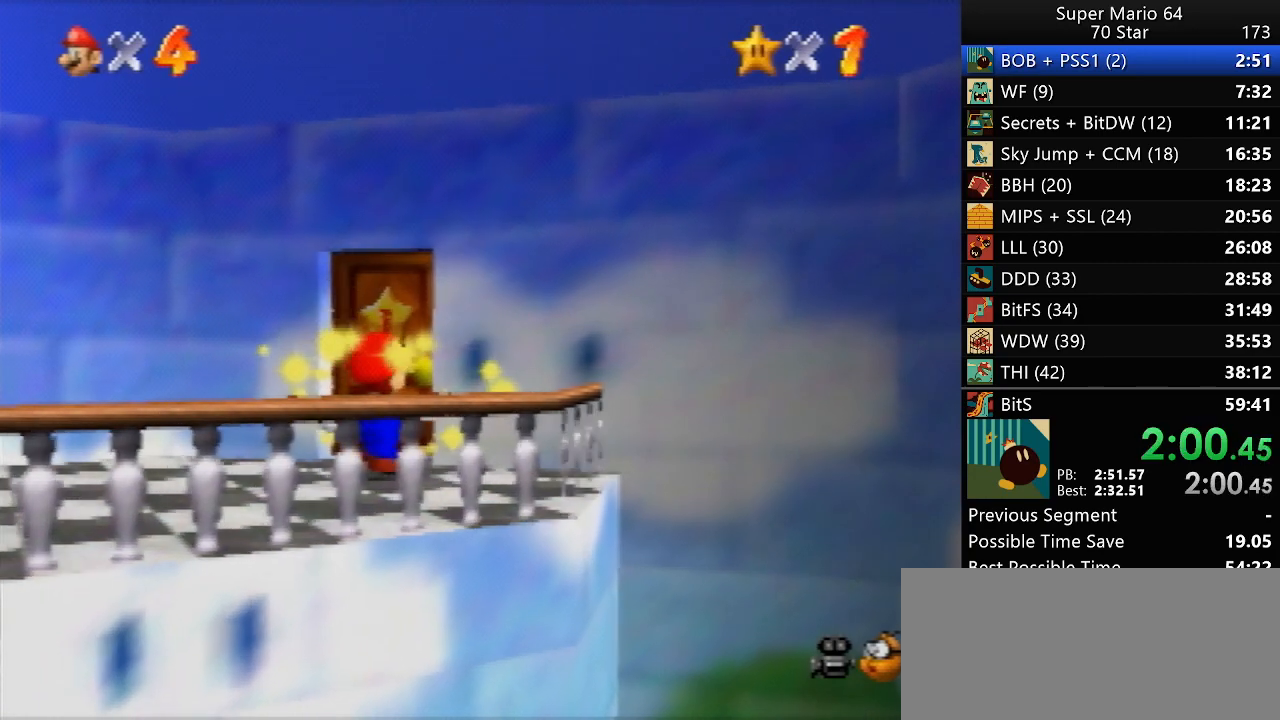
{"buttons": [], "left_stick": "up", "events": []}
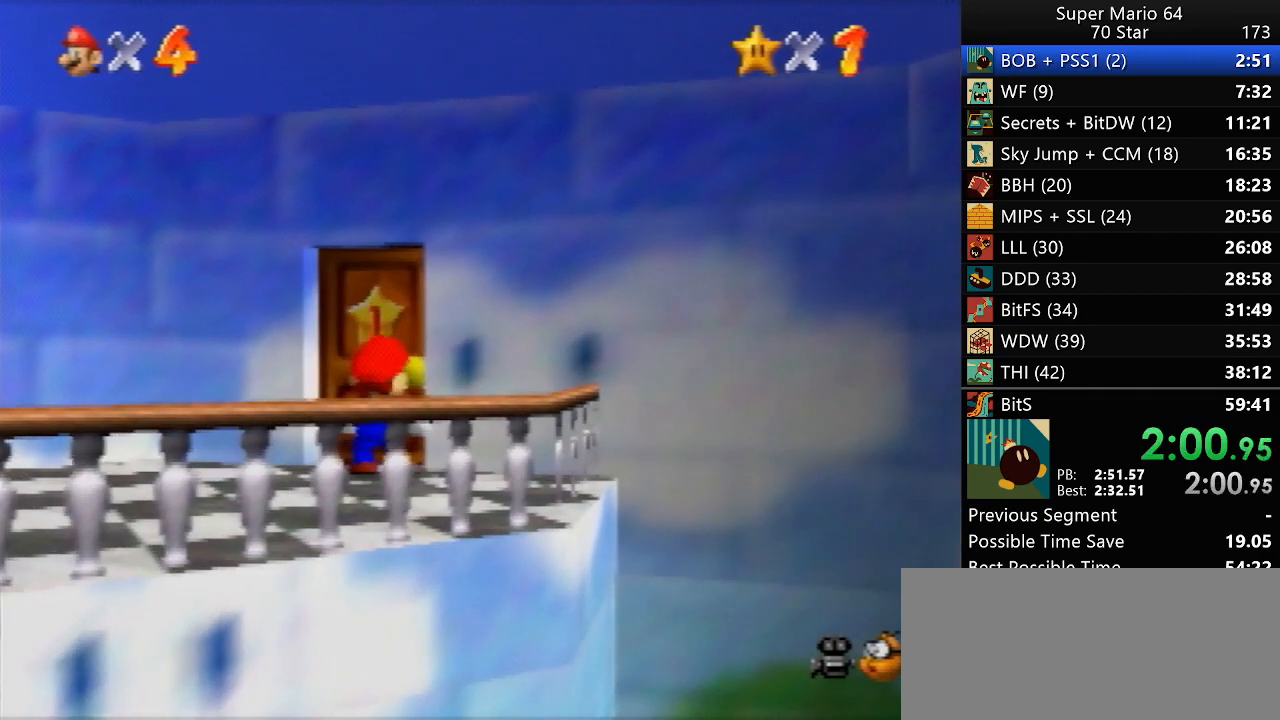
{"buttons": [], "left_stick": "up", "events": []}
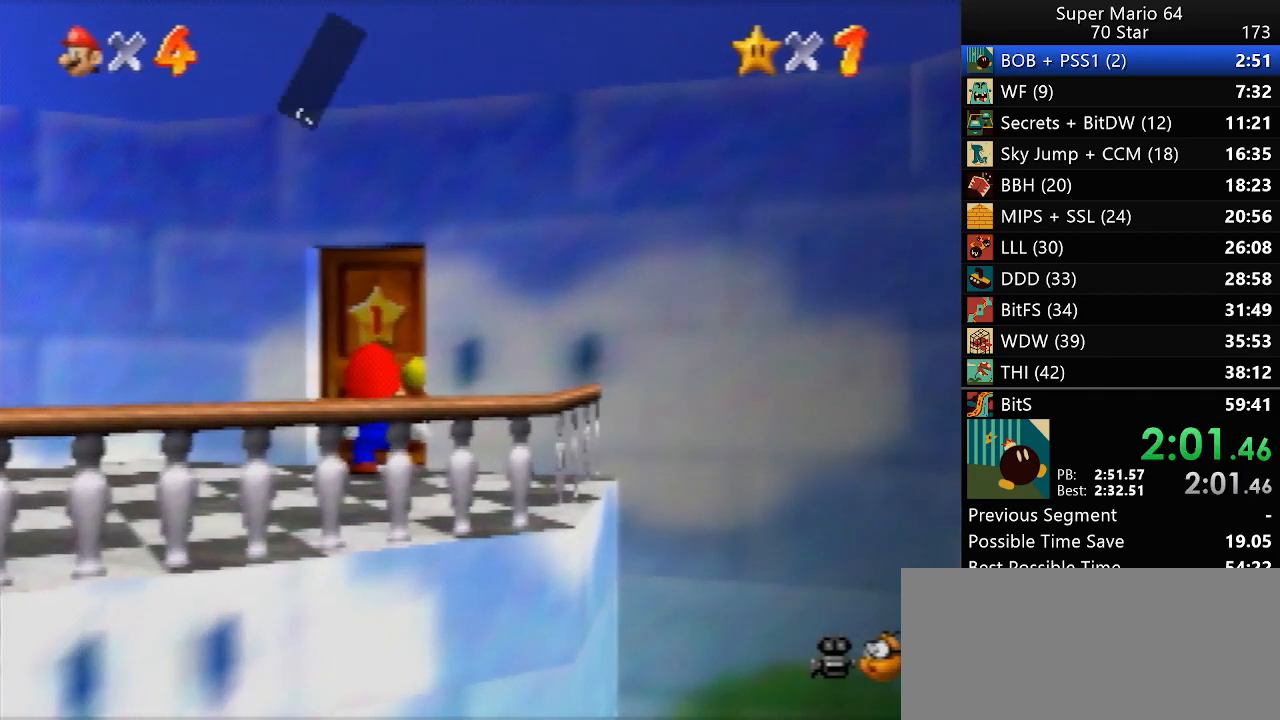
{"buttons": [], "left_stick": "up", "events": [[17, "B", "down"], [100, "B", "up"]]}
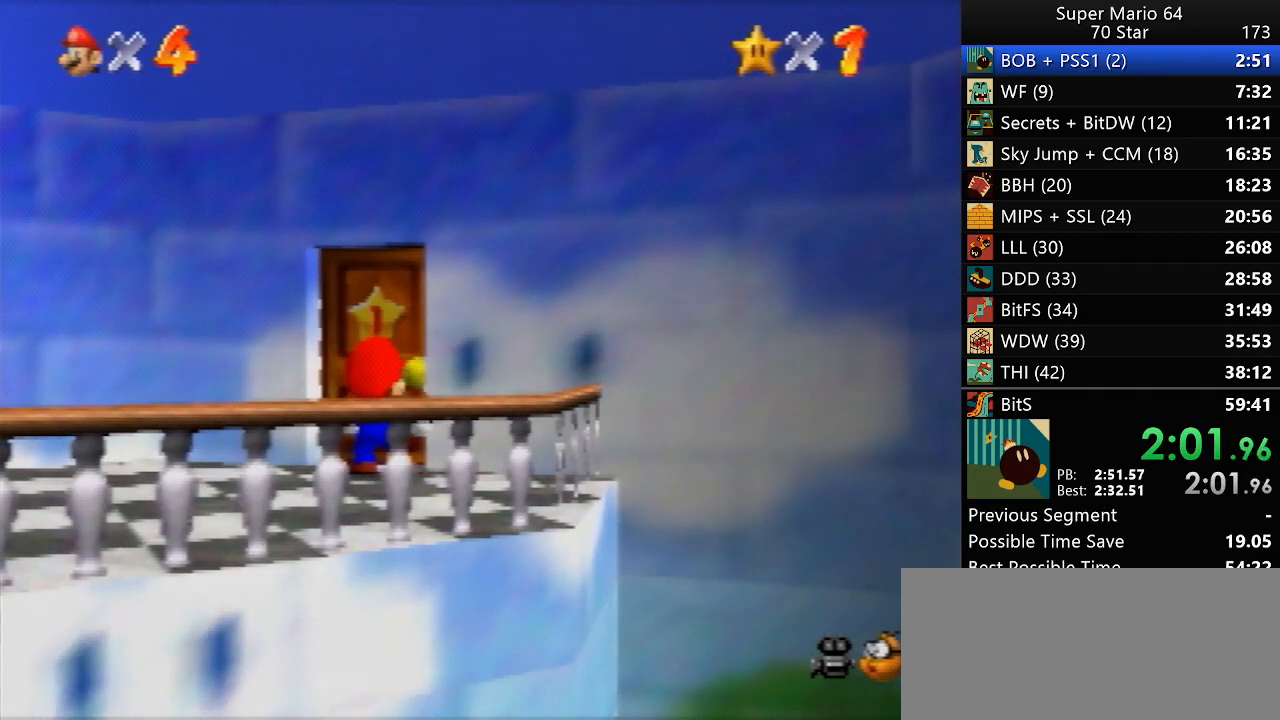
{"buttons": [], "left_stick": "up", "events": []}
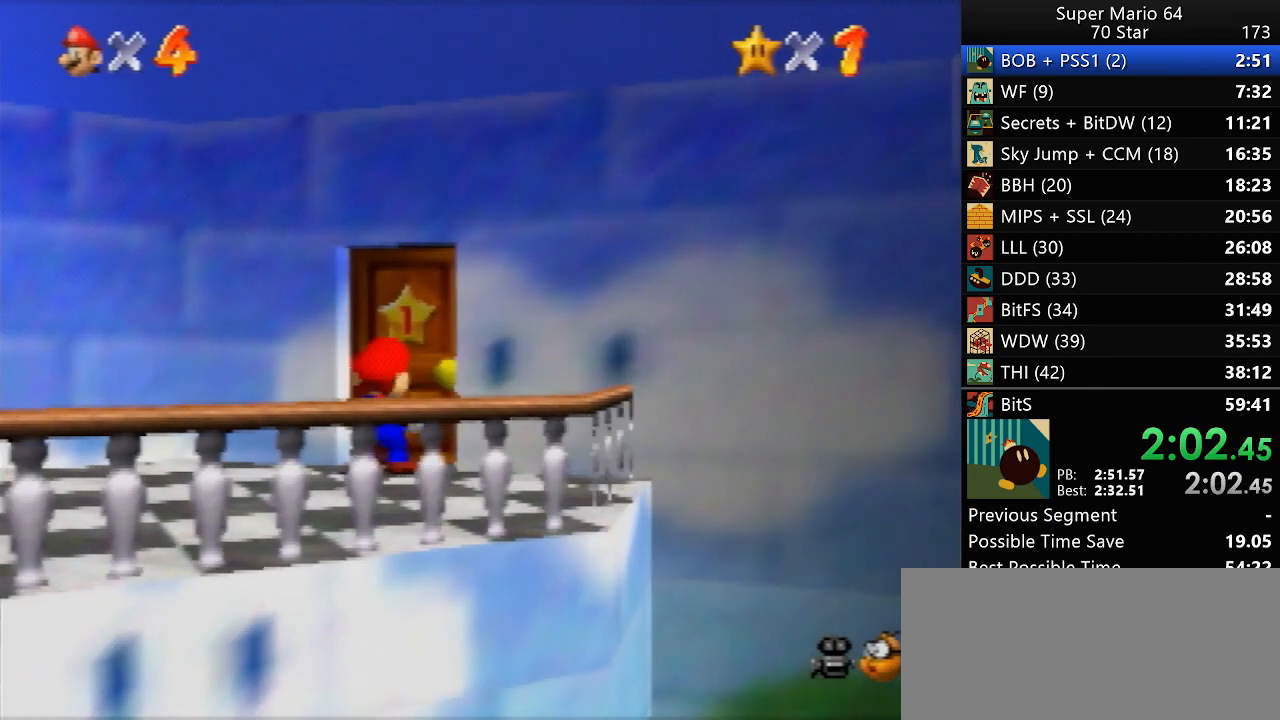
{"buttons": [], "left_stick": "up", "events": []}
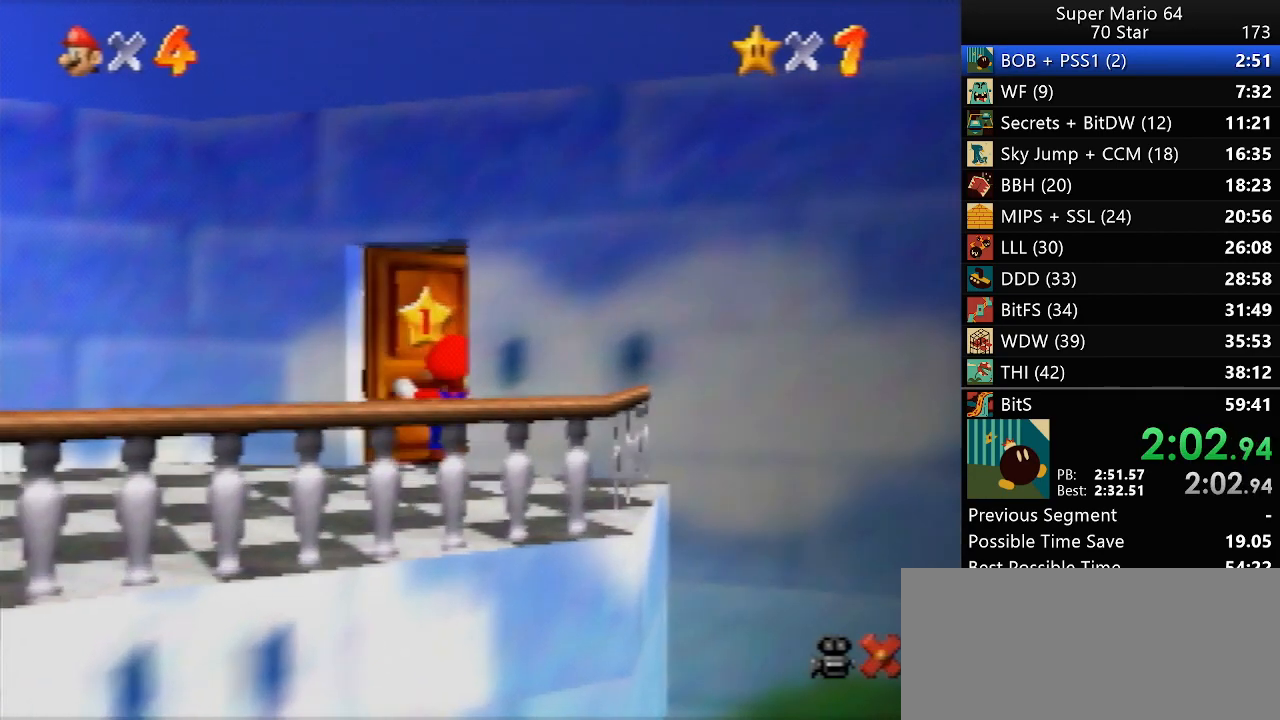
{"buttons": [], "left_stick": "up", "events": []}
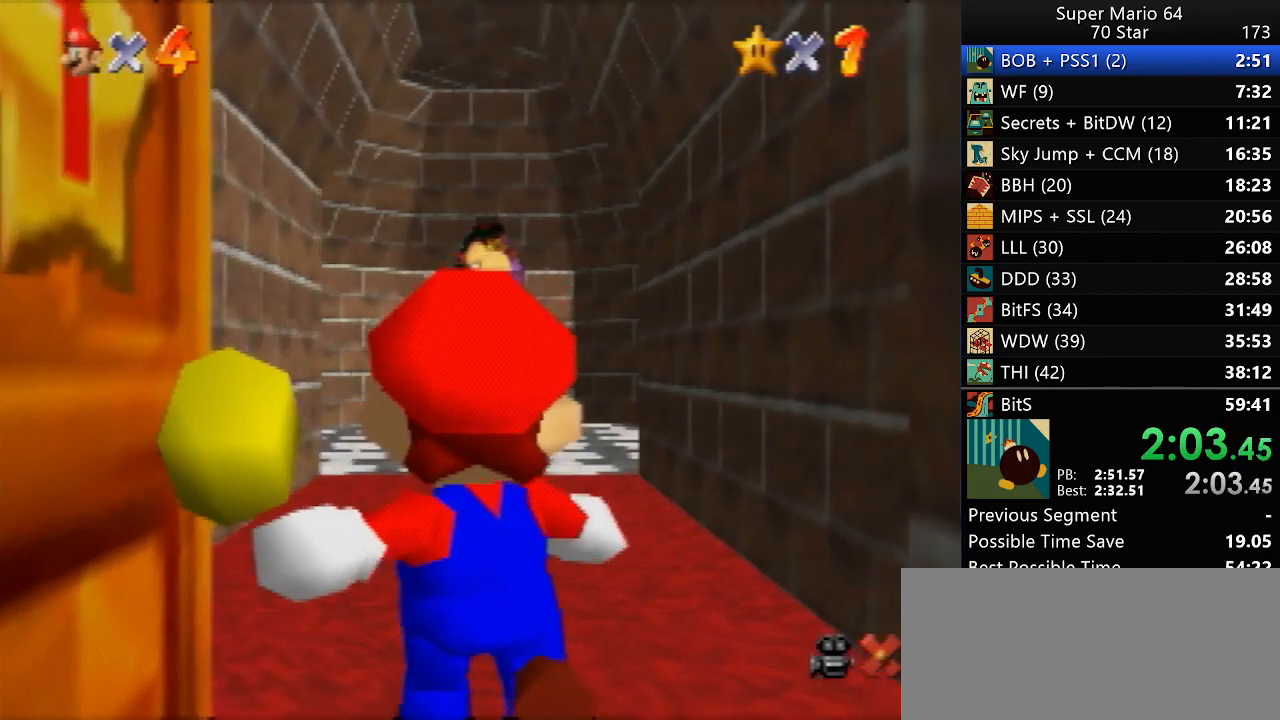
{"buttons": [], "left_stick": "up", "events": []}
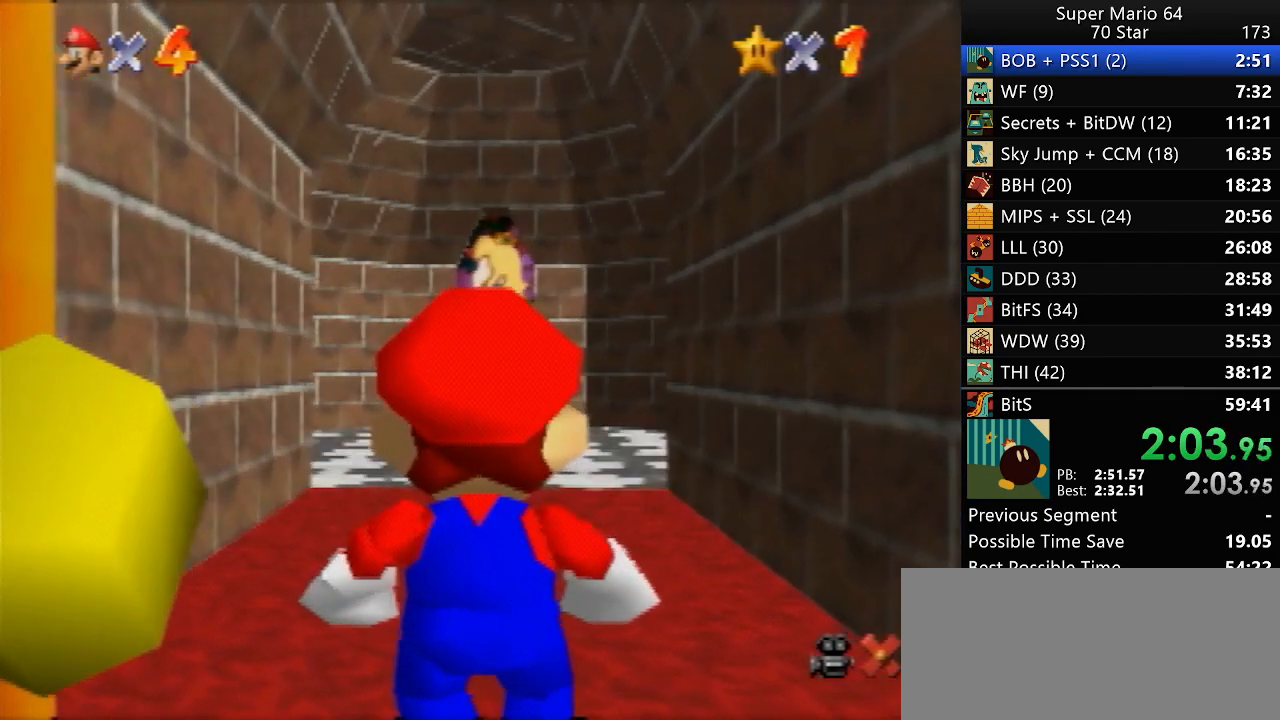
{"buttons": [], "left_stick": "up", "events": []}
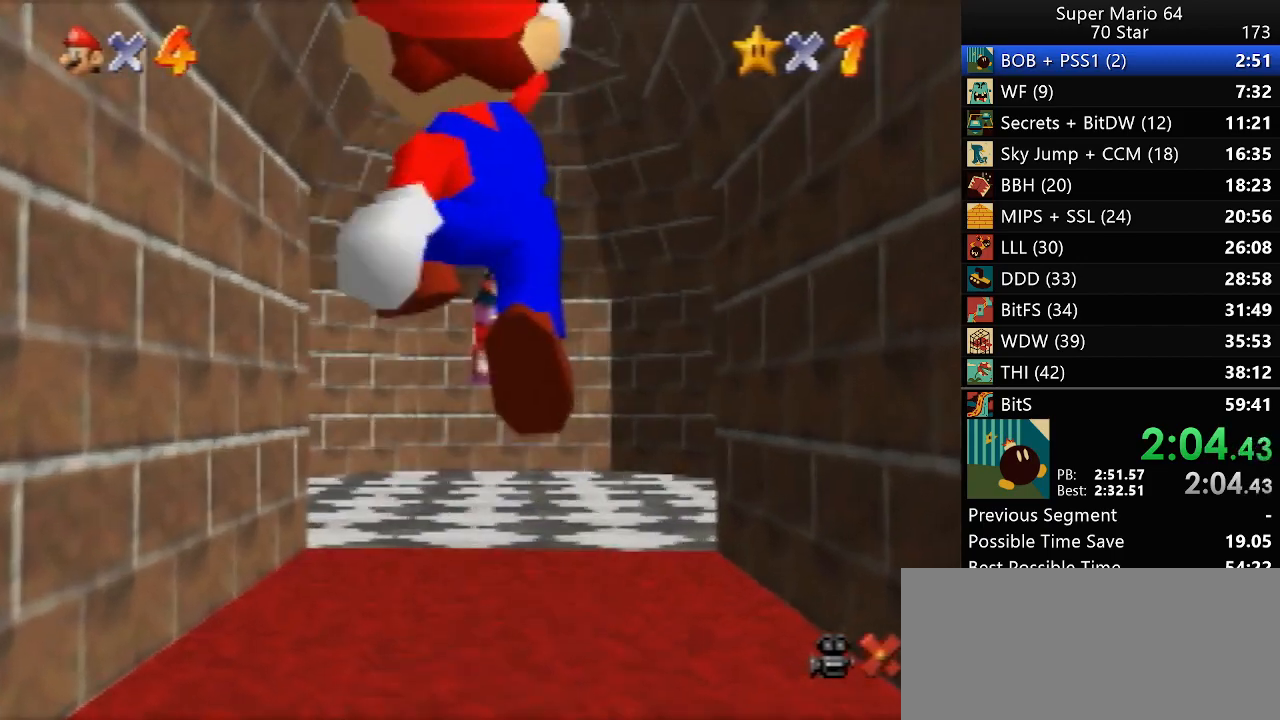
{"buttons": [], "left_stick": "up", "events": [[33, "B", "down"], [117, "B", "up"]]}
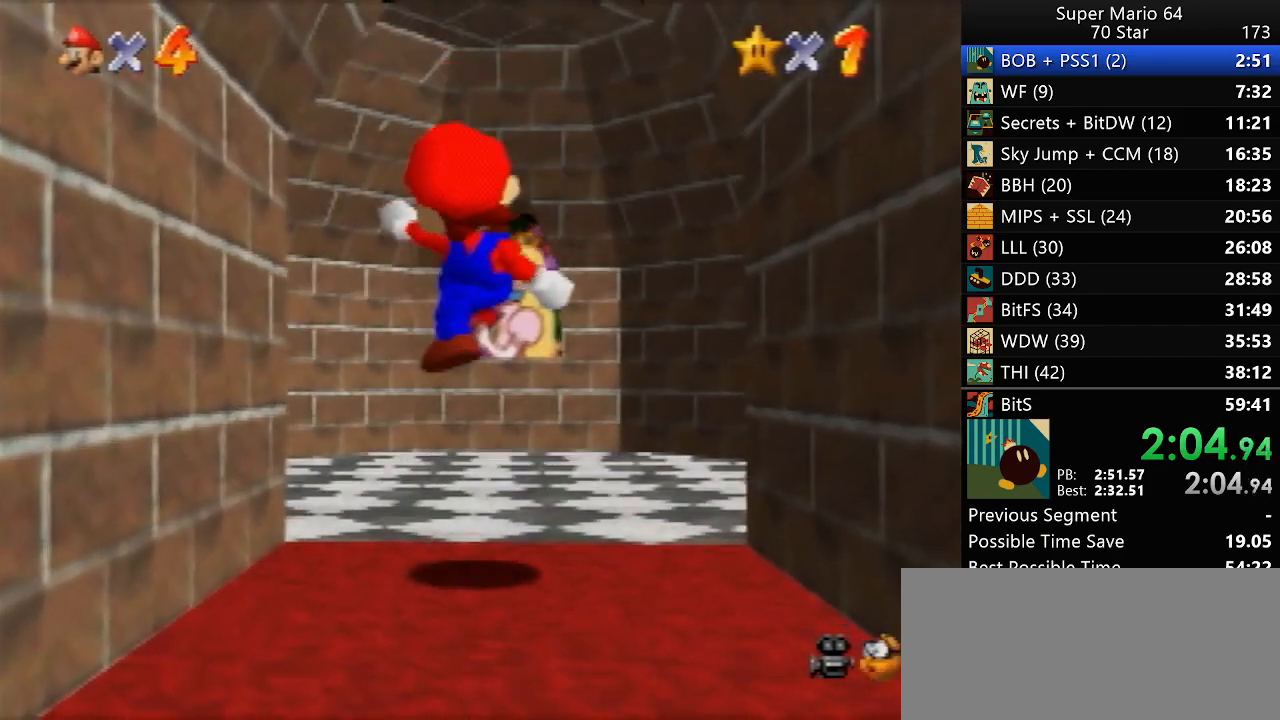
{"buttons": [], "left_stick": "up-right", "events": [[117, "left_stick", "up-right"]]}
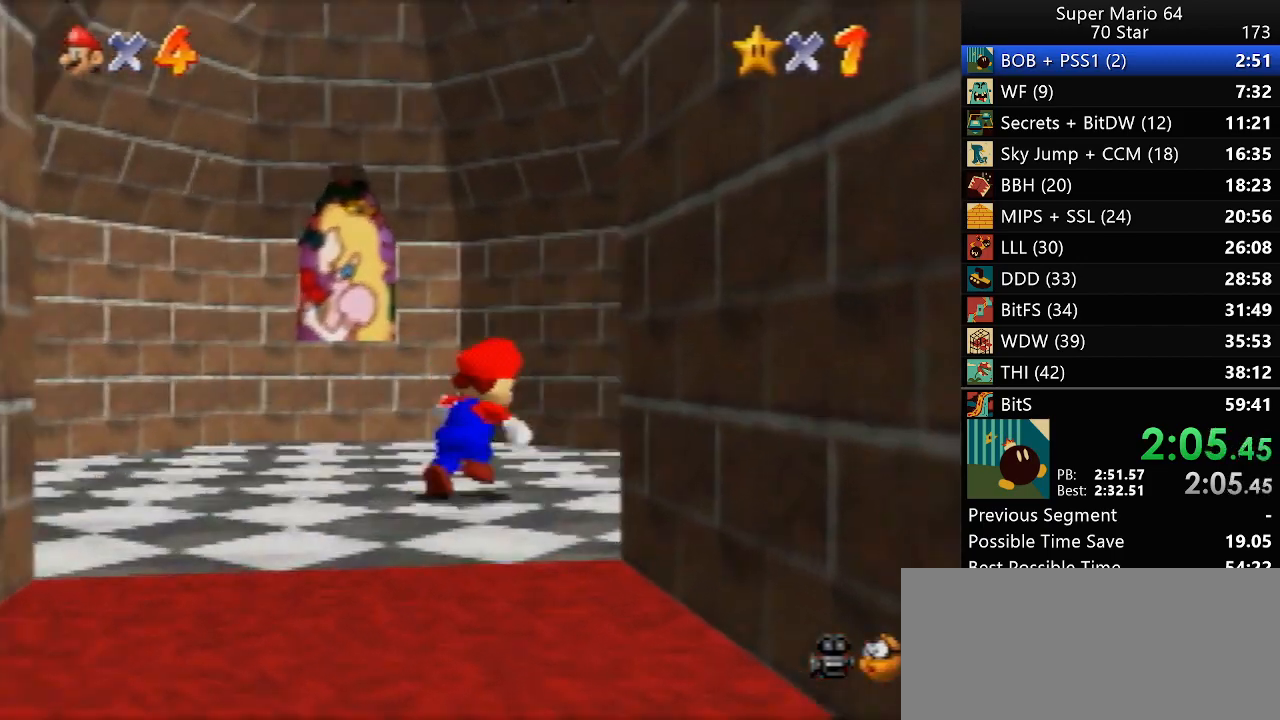
{"buttons": [], "left_stick": "right", "events": [[183, "left_stick", "right"]]}
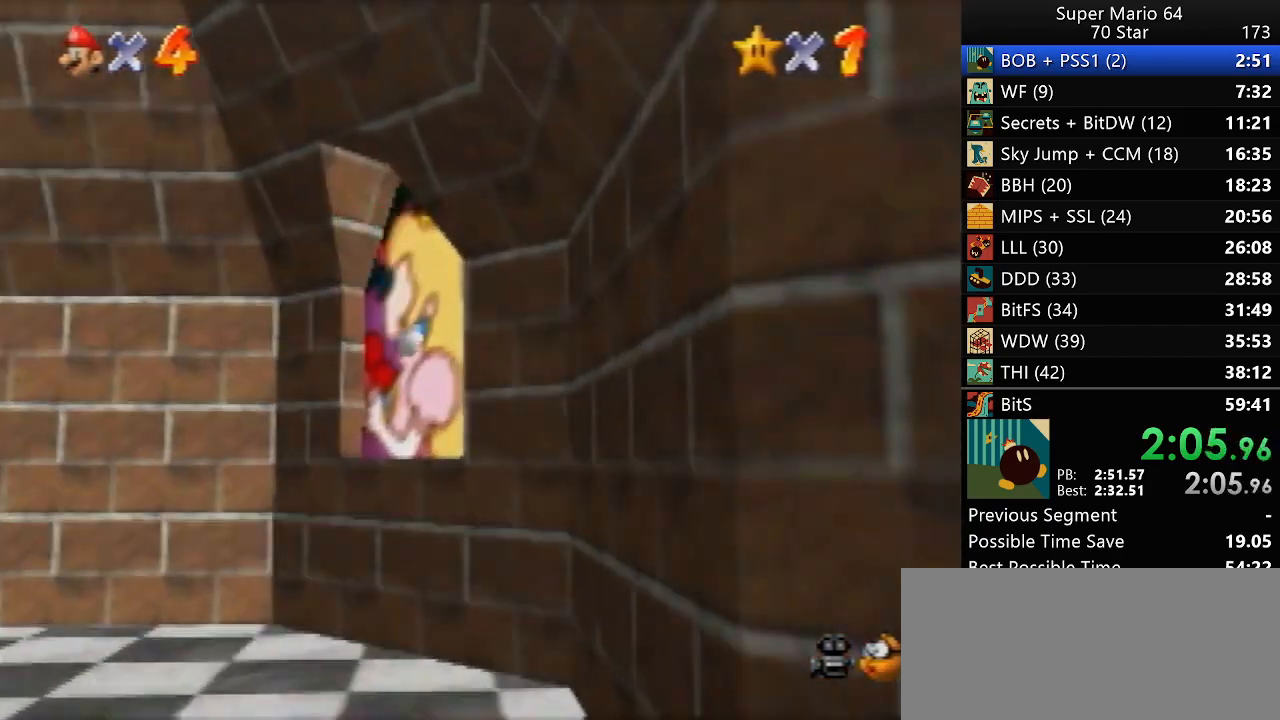
{"buttons": [], "left_stick": "up", "events": [[83, "left_stick", "up-right"], [250, "left_stick", "up"]]}
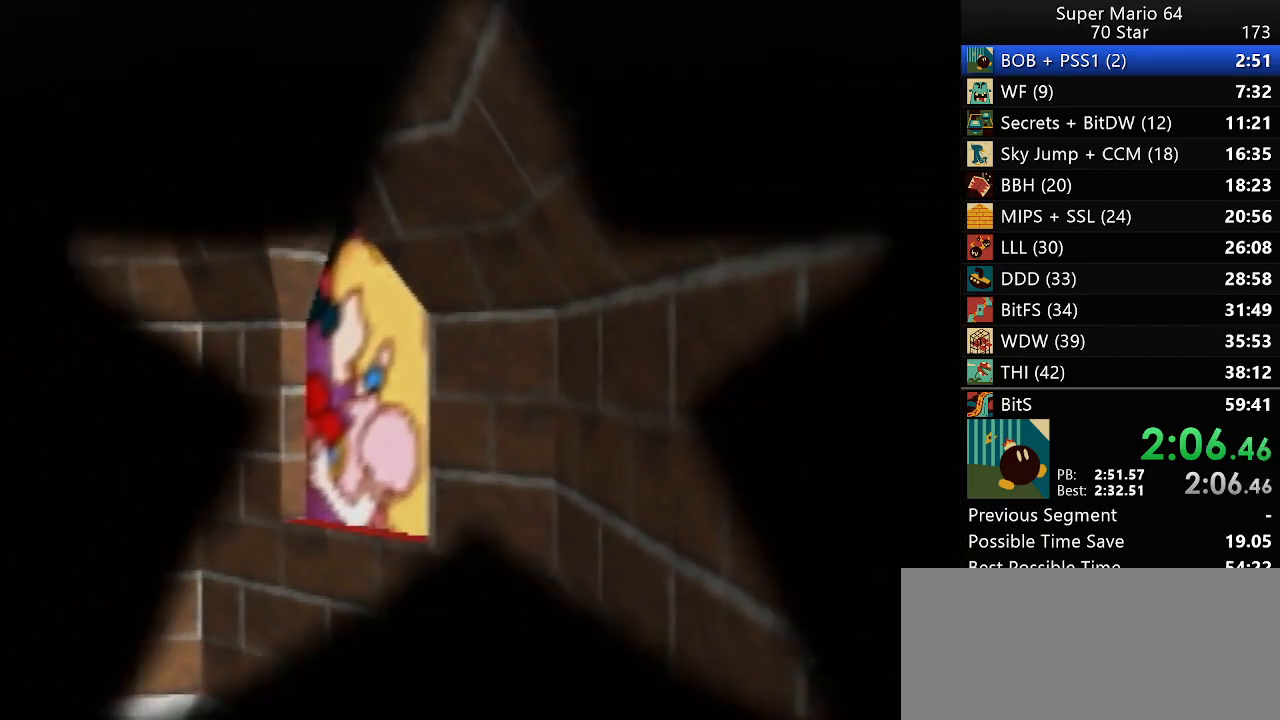
{"buttons": [], "left_stick": "up", "events": []}
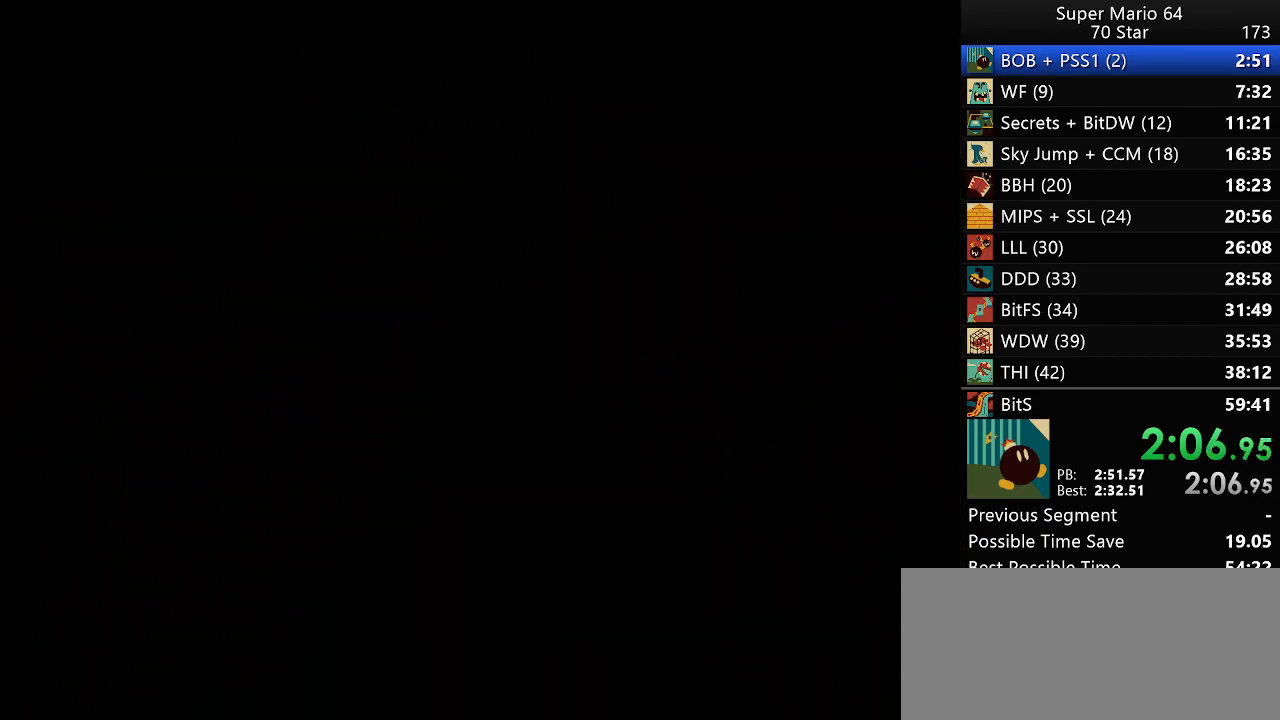
{"buttons": [], "left_stick": "up", "events": []}
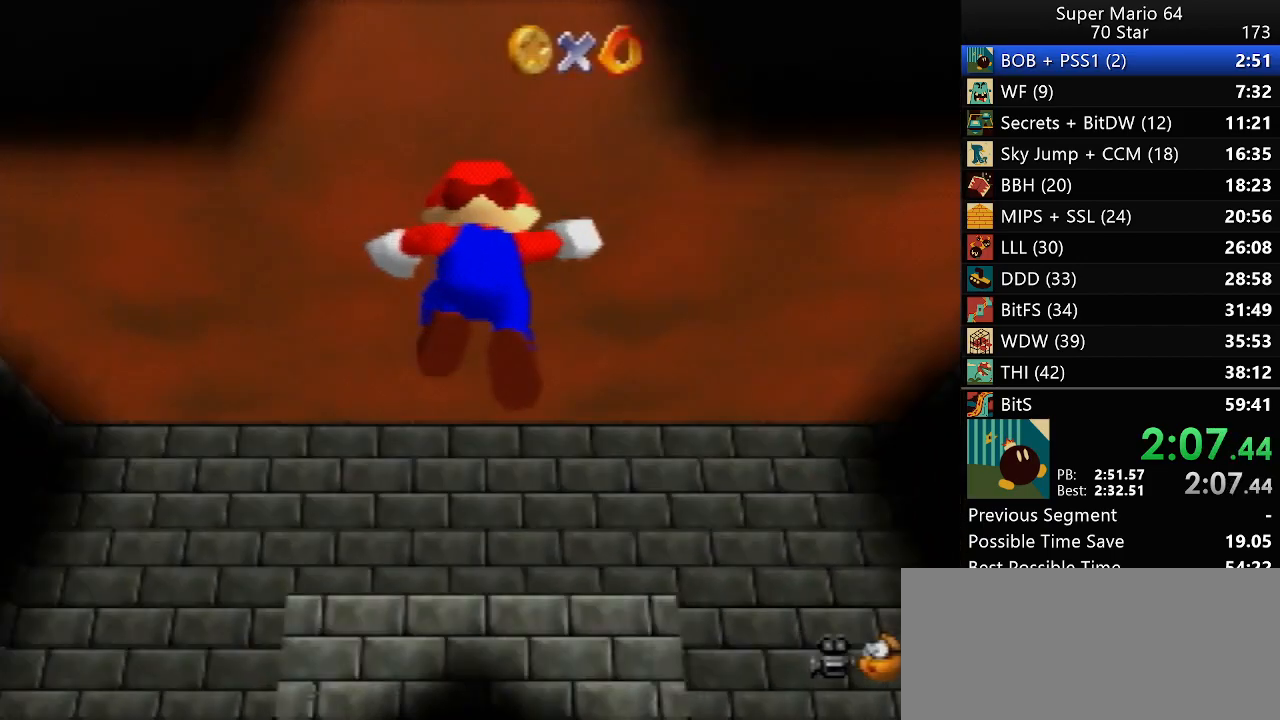
{"buttons": [], "left_stick": "up", "events": []}
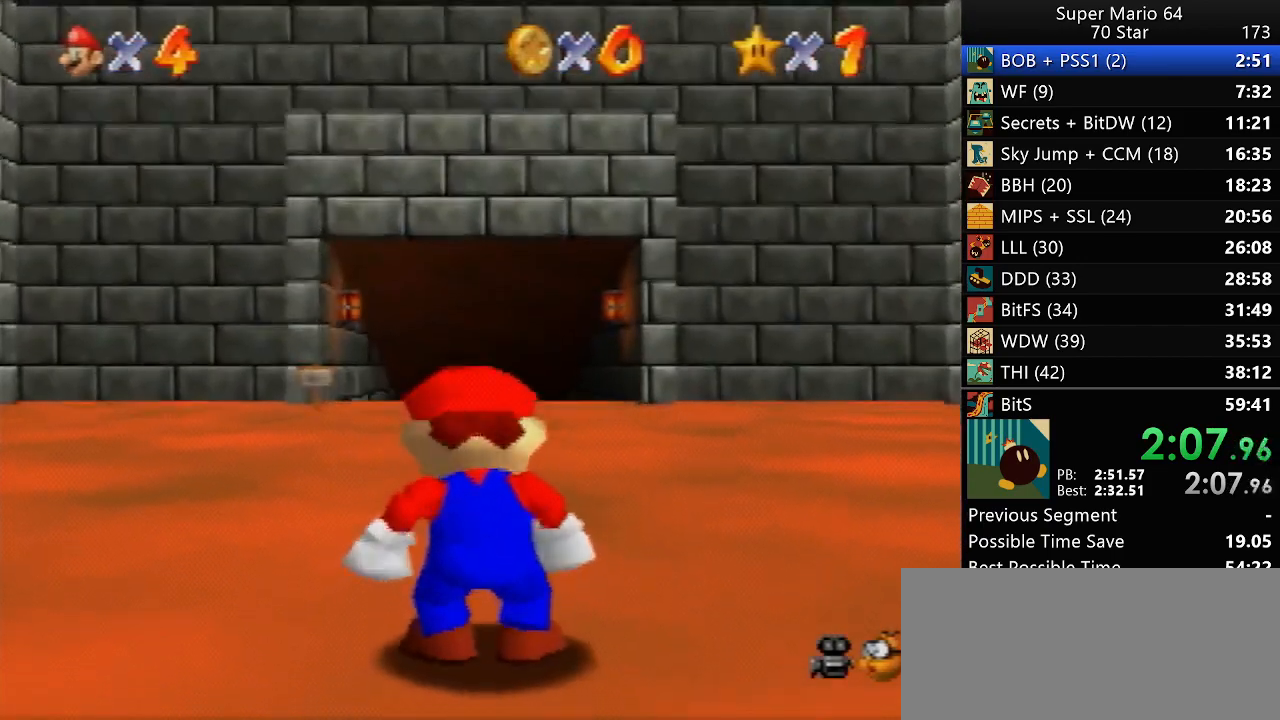
{"buttons": ["Z"], "left_stick": "up", "events": [[267, "Z", "down"]]}
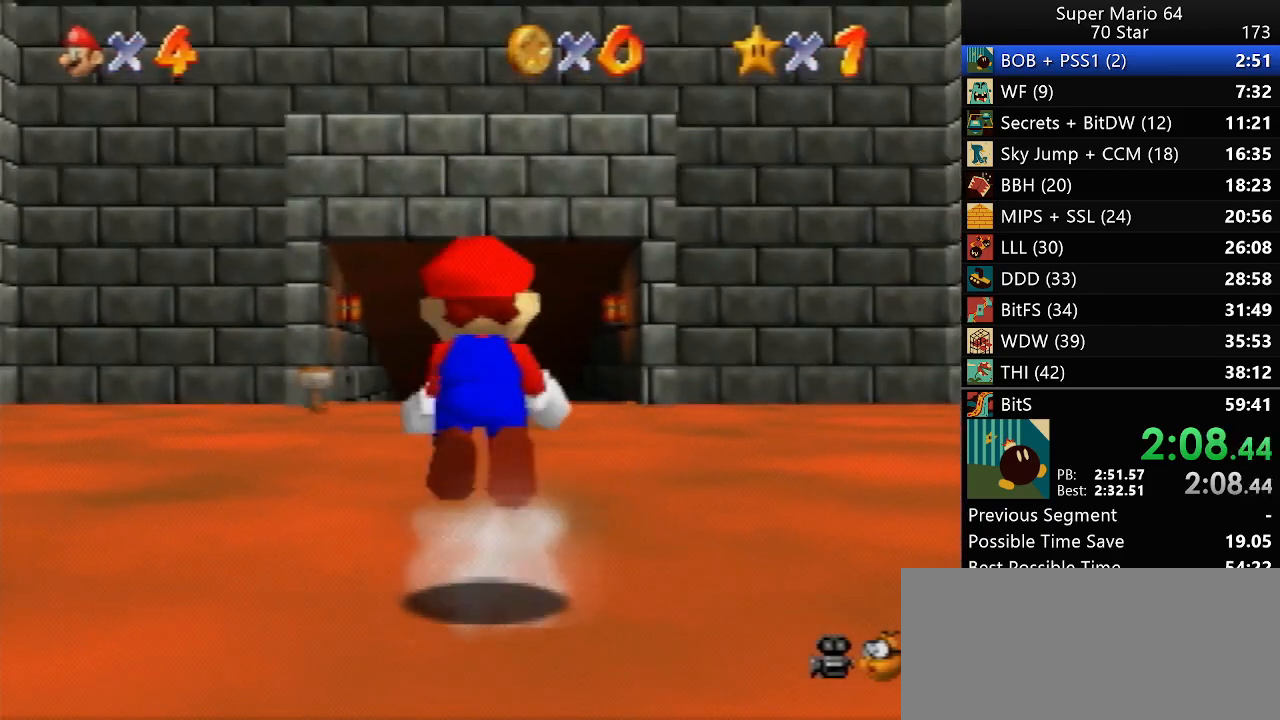
{"buttons": ["Z"], "left_stick": "up", "events": []}
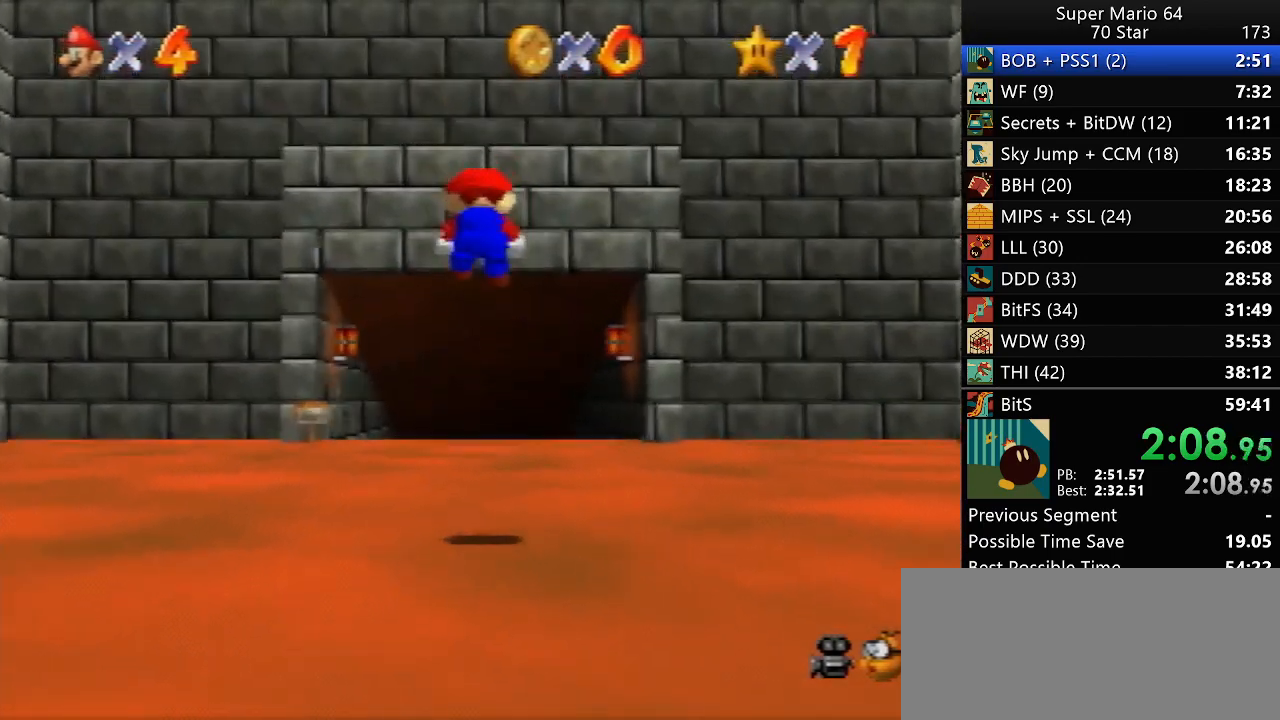
{"buttons": ["Z"], "left_stick": "up", "events": []}
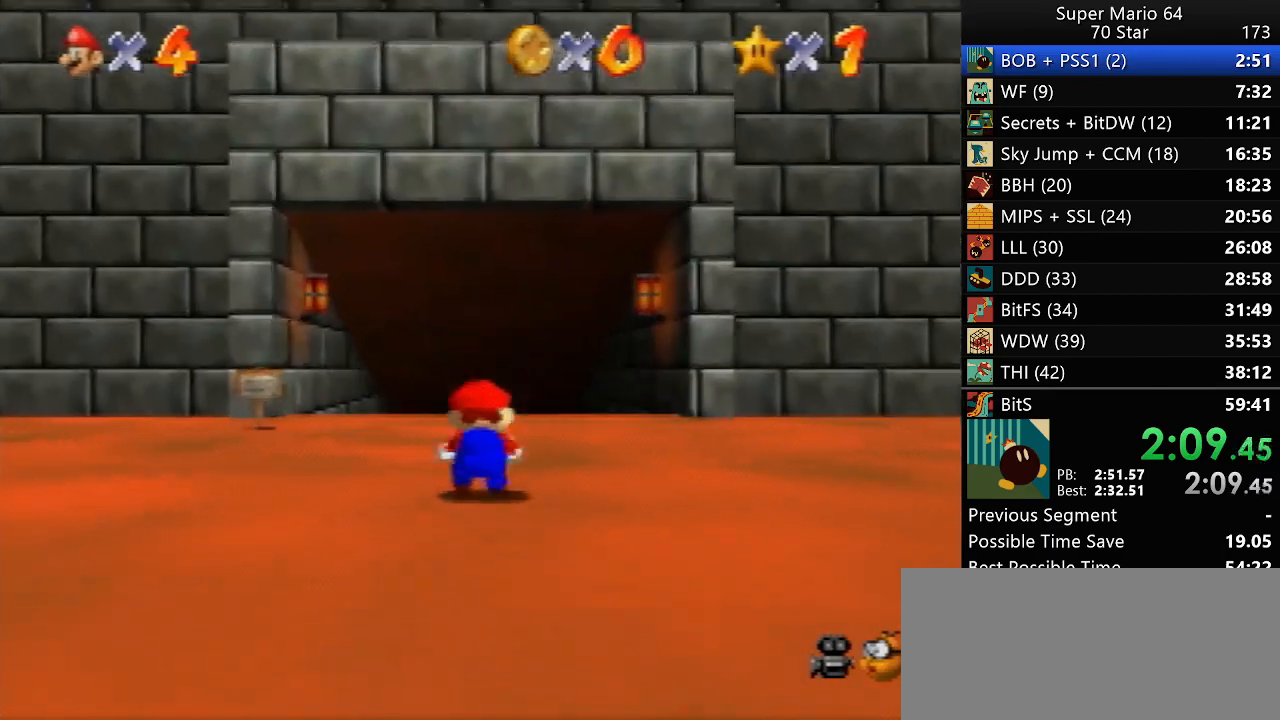
{"buttons": ["Z"], "left_stick": "up", "events": []}
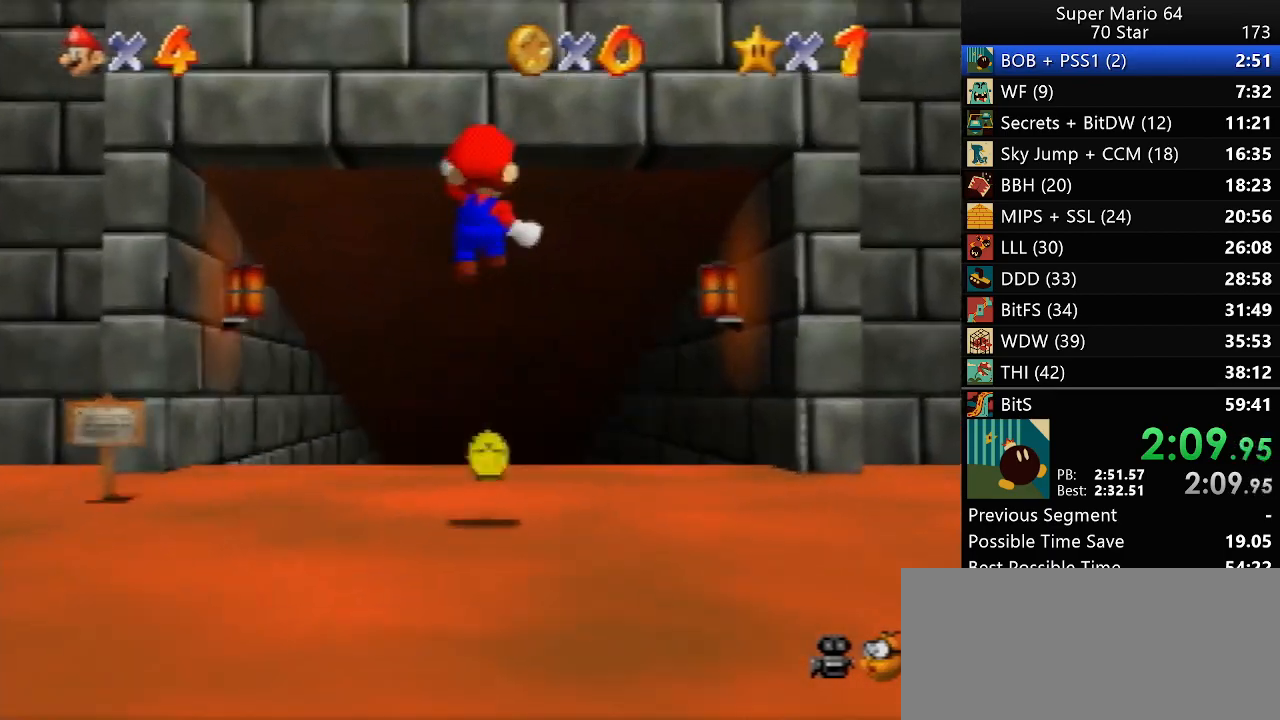
{"buttons": [], "left_stick": "up", "events": [[117, "Z", "up"]]}
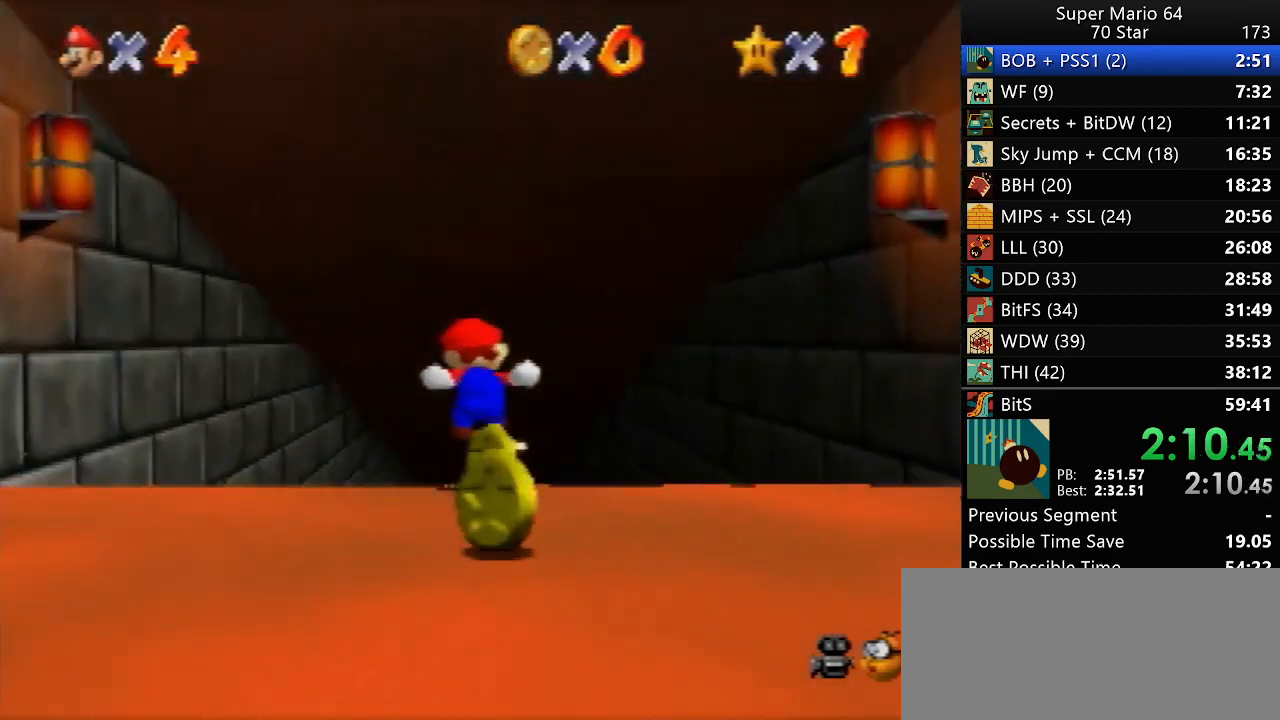
{"buttons": [], "left_stick": "up", "events": []}
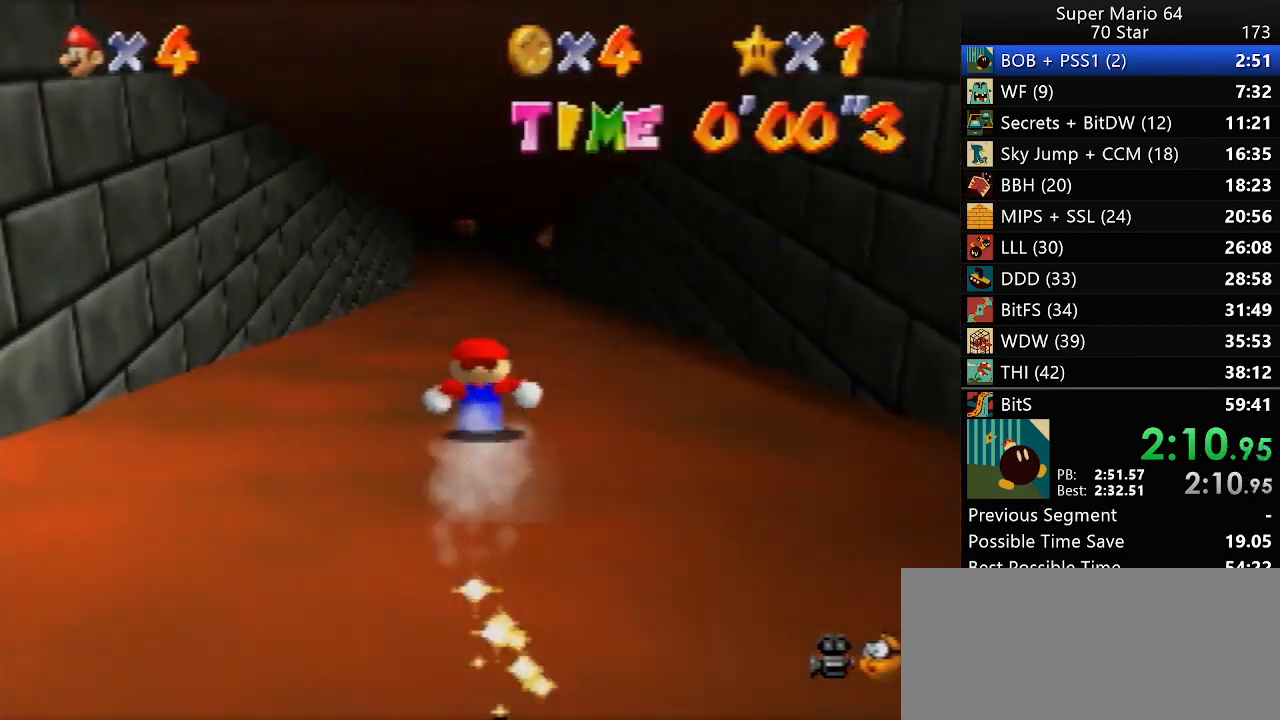
{"buttons": [], "left_stick": "up", "events": []}
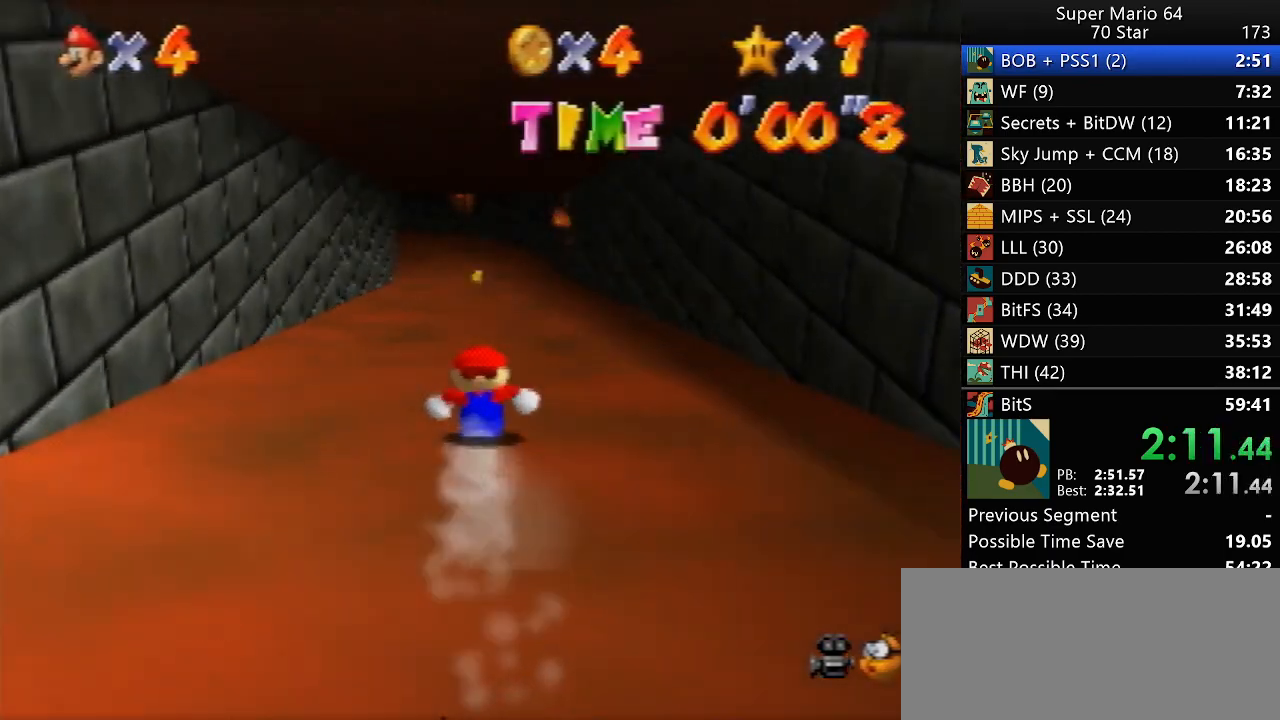
{"buttons": [], "left_stick": "up", "events": []}
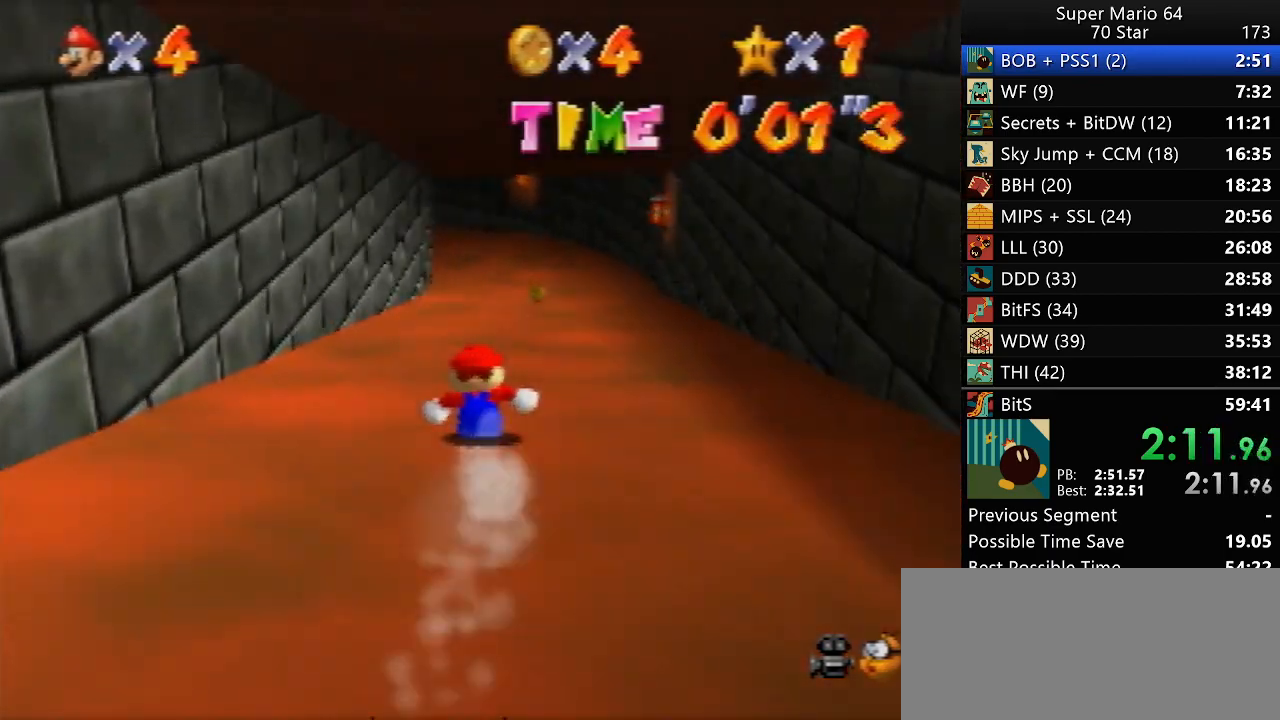
{"buttons": [], "left_stick": "up", "events": []}
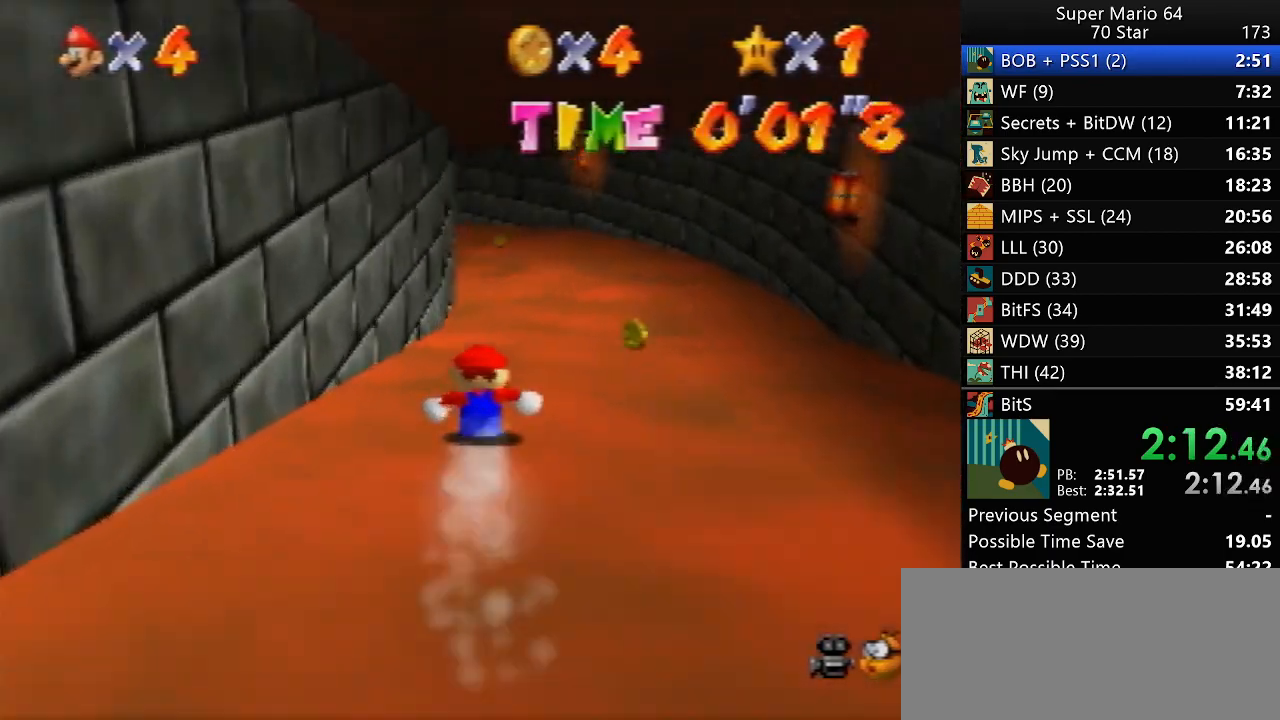
{"buttons": [], "left_stick": "up", "events": []}
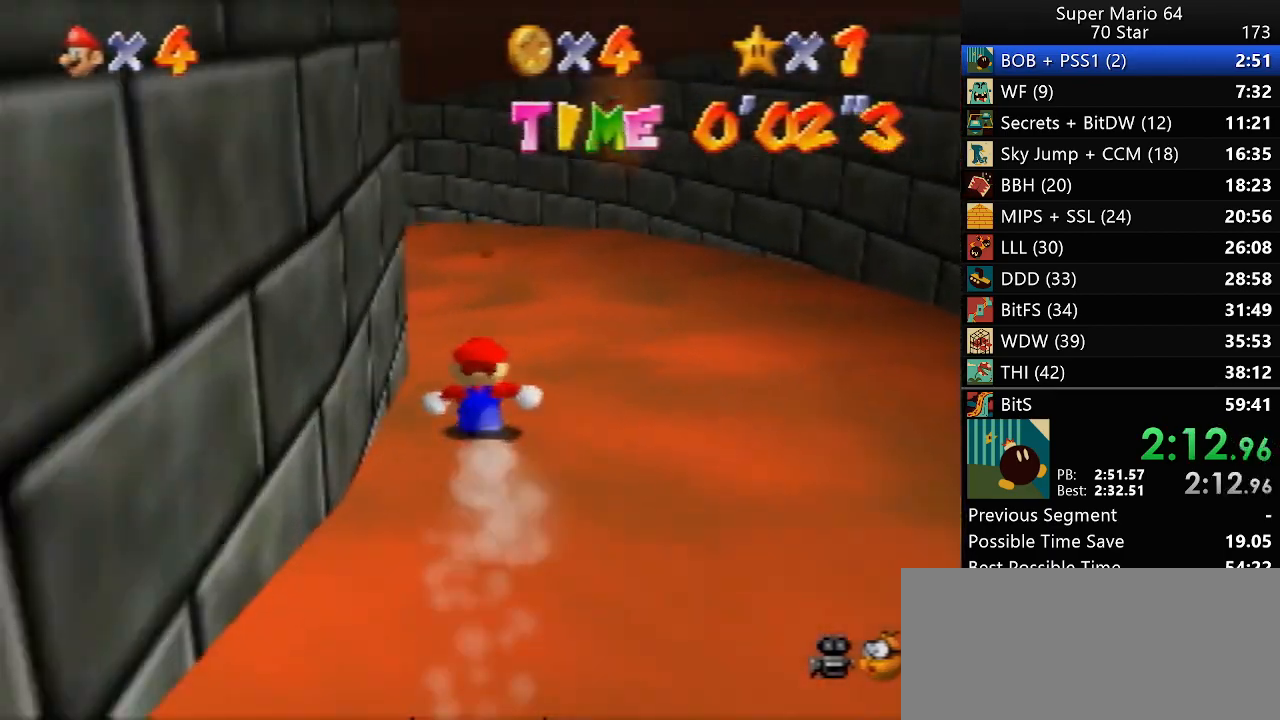
{"buttons": [], "left_stick": "right", "events": [[283, "left_stick", "up-right"], [500, "left_stick", "right"]]}
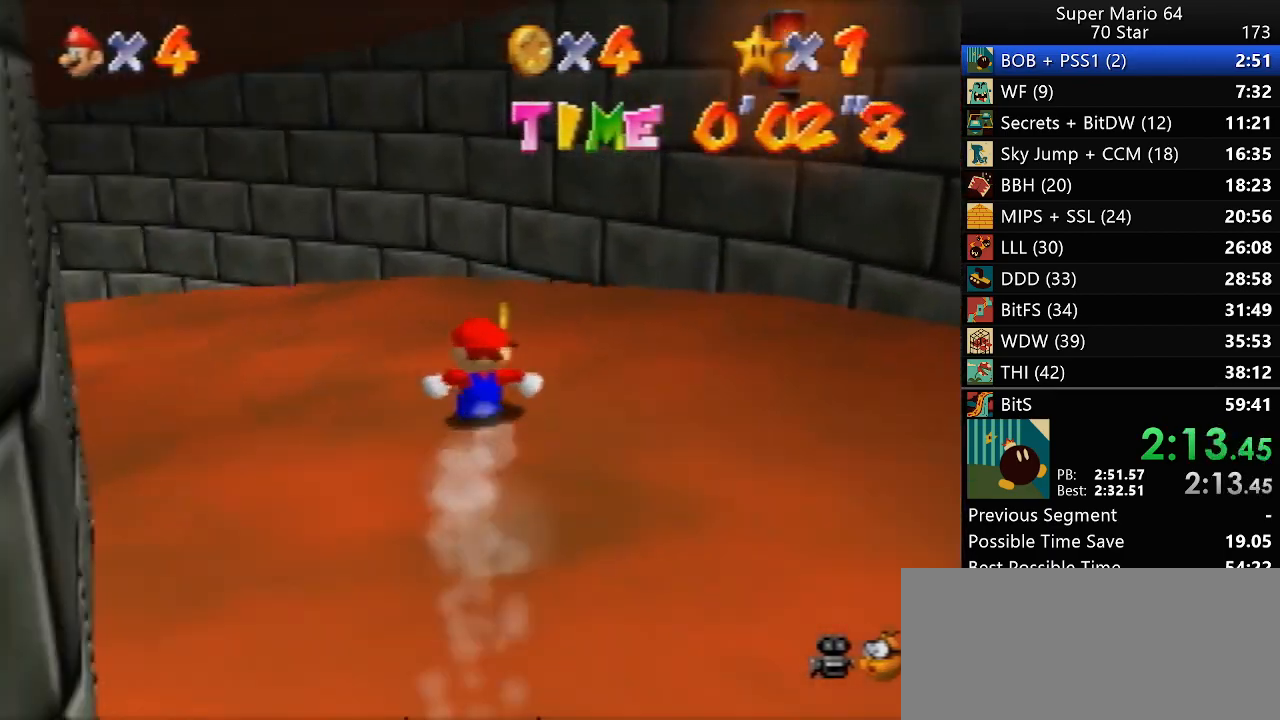
{"buttons": [], "left_stick": "up-left", "events": [[200, "left_stick", "down"], [300, "left_stick", "up-left"]]}
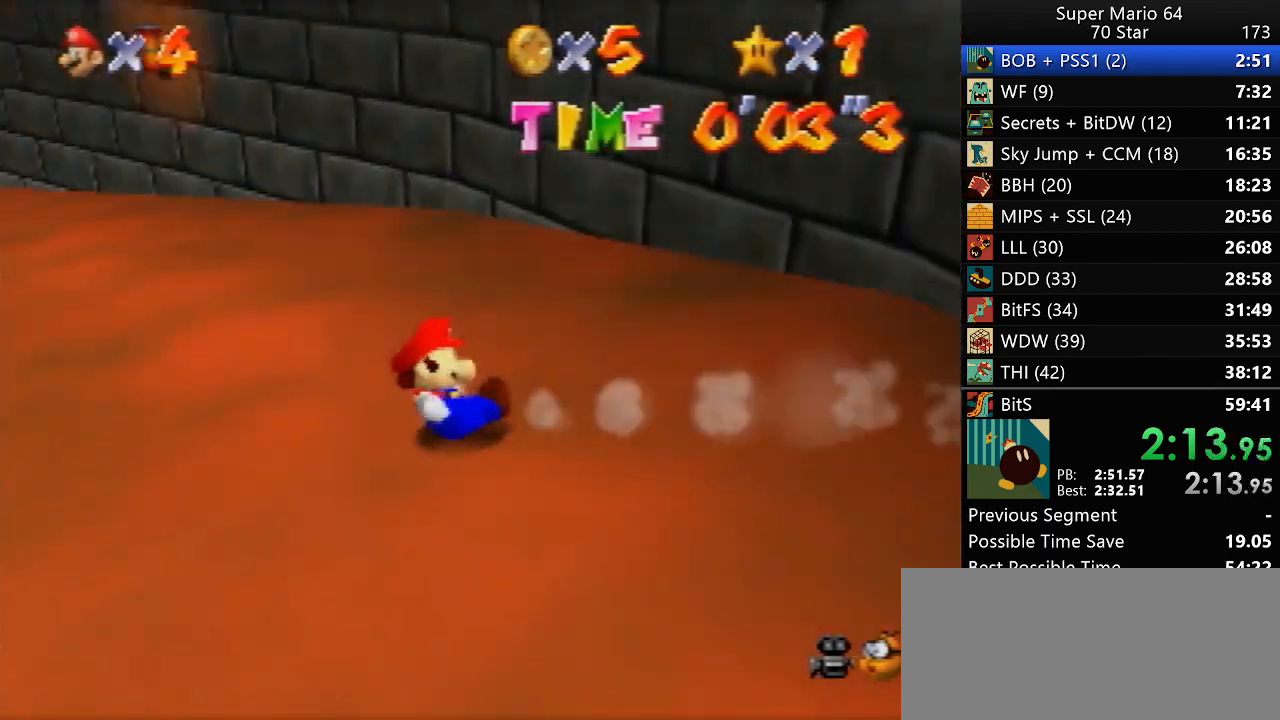
{"buttons": [], "left_stick": "up-left", "events": []}